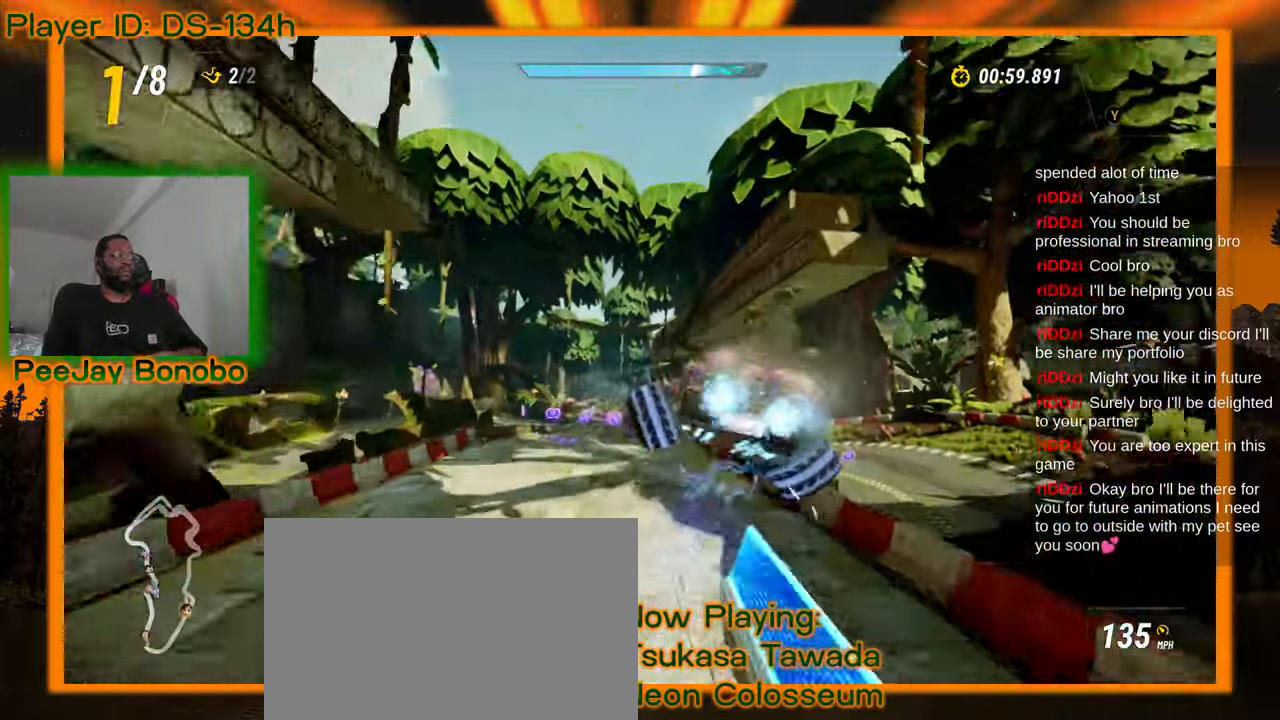
Gameplay with a controller; each line is a JSON object with the inputs held at the frame after it (dt_ms = milliseconds from this image to that frame). "events" lists button and stick changes between this image and that frame as [ms after this image, input, new state], when the widget could be followed in between. Not read: L3 R3 other_buttons.
{"dt_ms": 1000, "buttons": [], "left_stick": "up-left"}
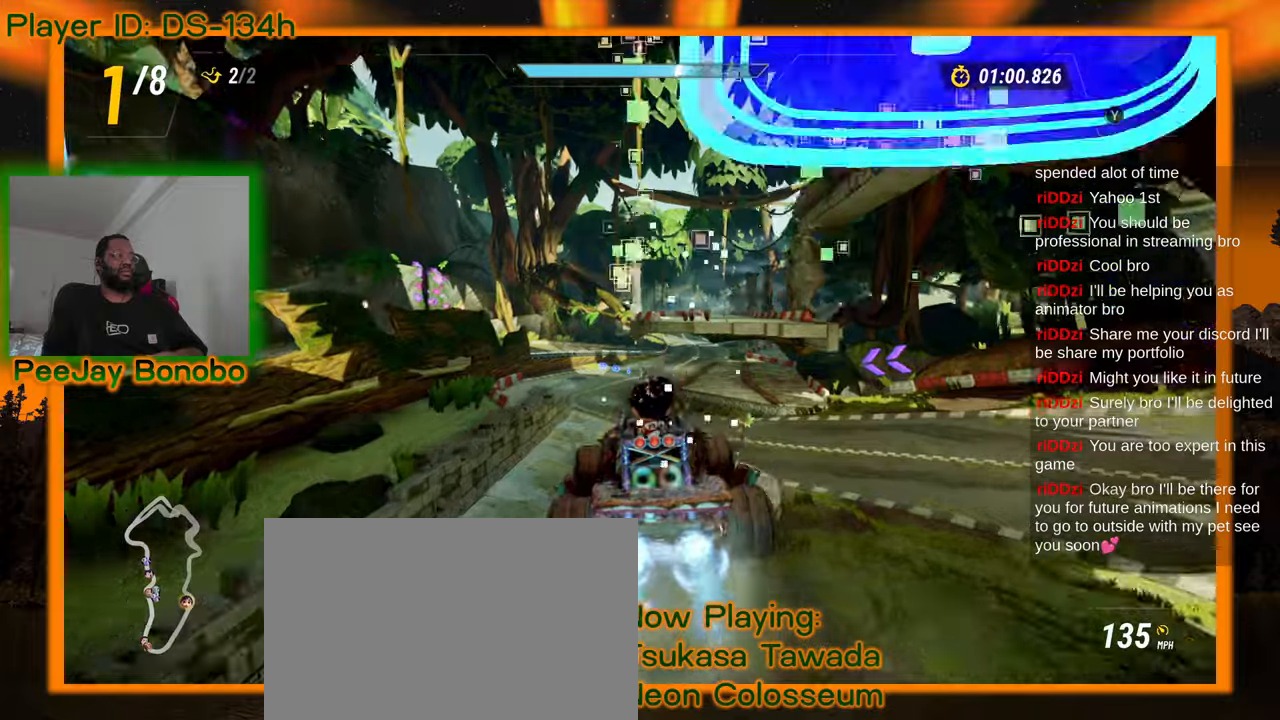
{"dt_ms": 500, "buttons": [], "left_stick": "center", "events": [[16, "left_stick", "center"]]}
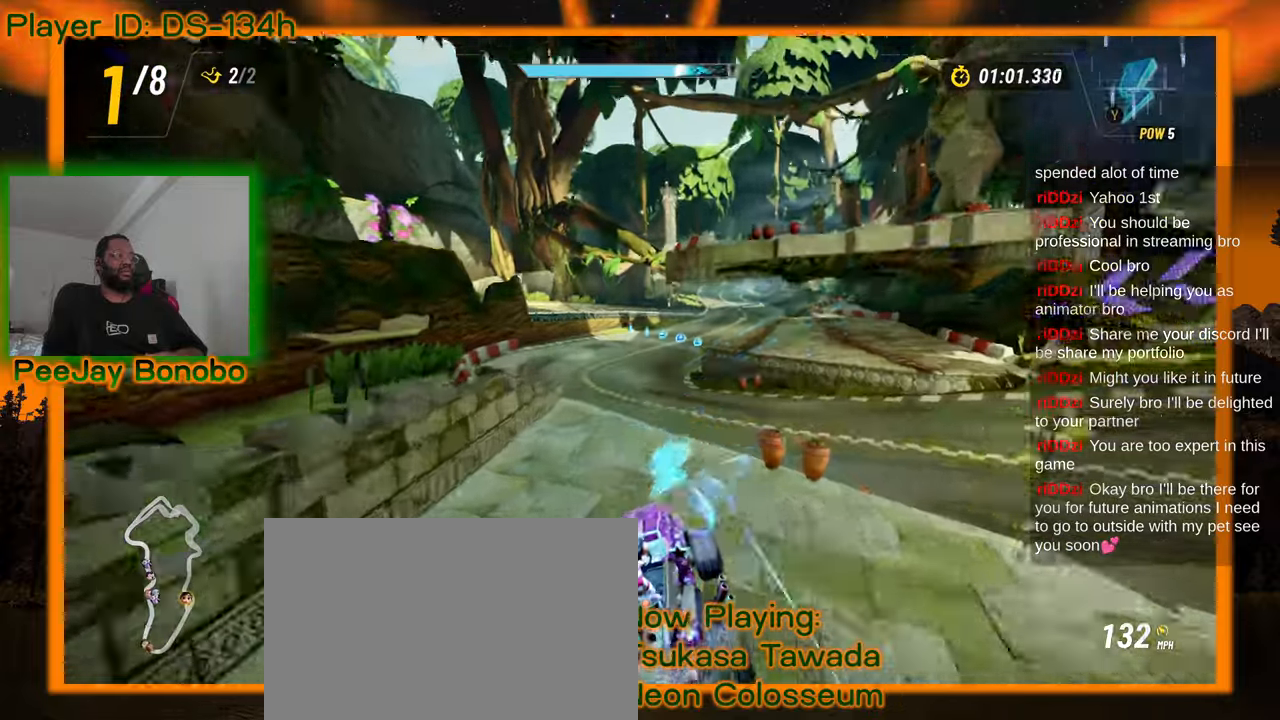
{"dt_ms": 500, "buttons": [], "left_stick": "left", "events": [[483, "left_stick", "left"]]}
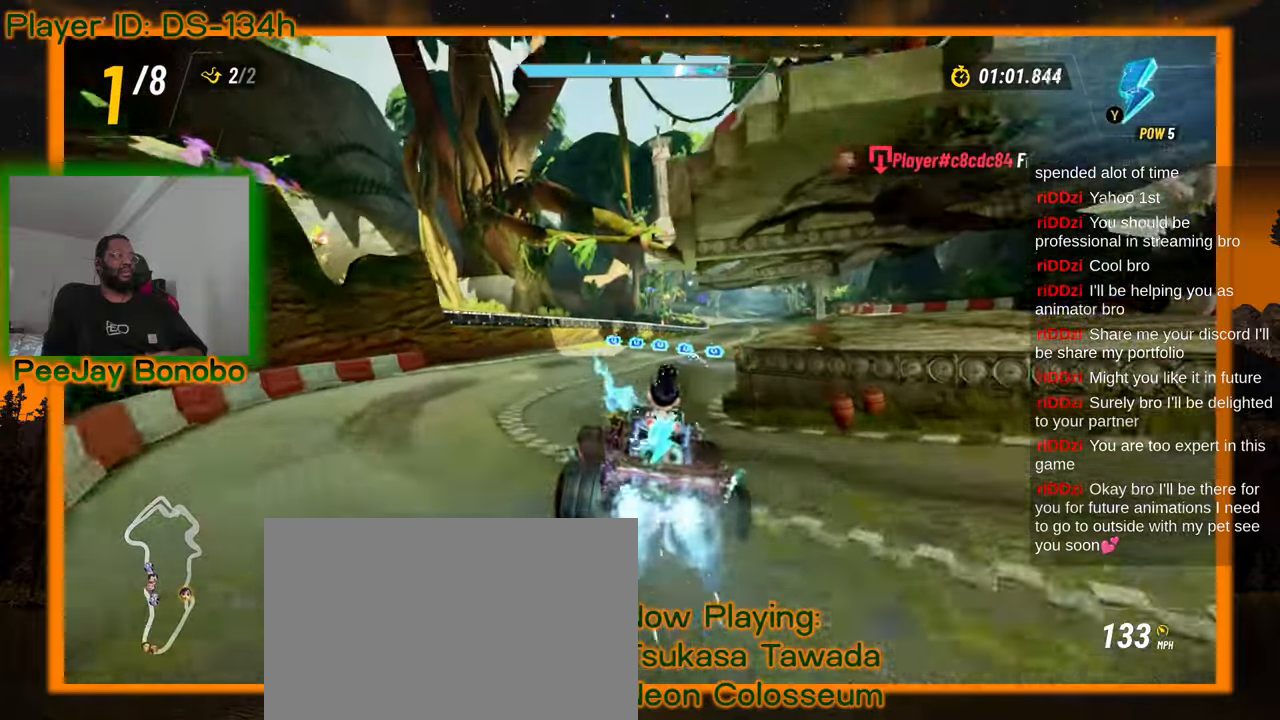
{"dt_ms": 500, "buttons": [], "left_stick": "right", "events": [[16, "left_stick", "up-left"], [183, "left_stick", "center"], [333, "left_stick", "right"]]}
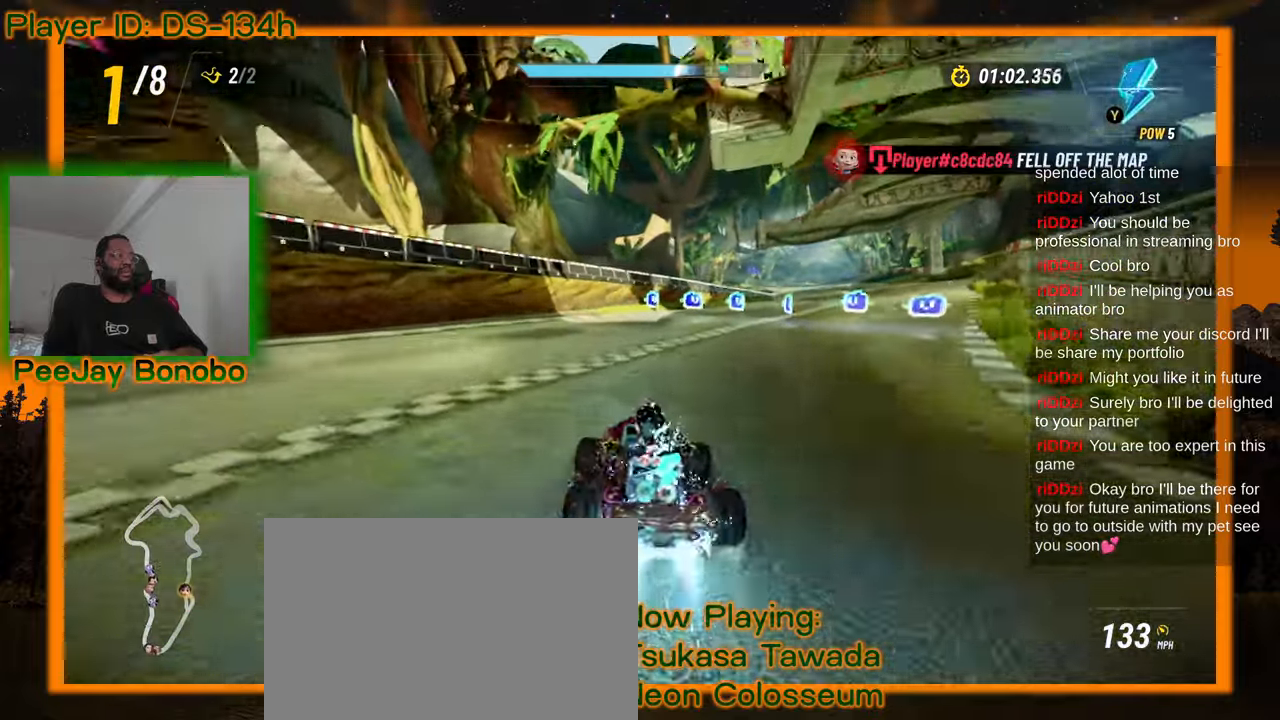
{"dt_ms": 500, "buttons": [], "left_stick": "left"}